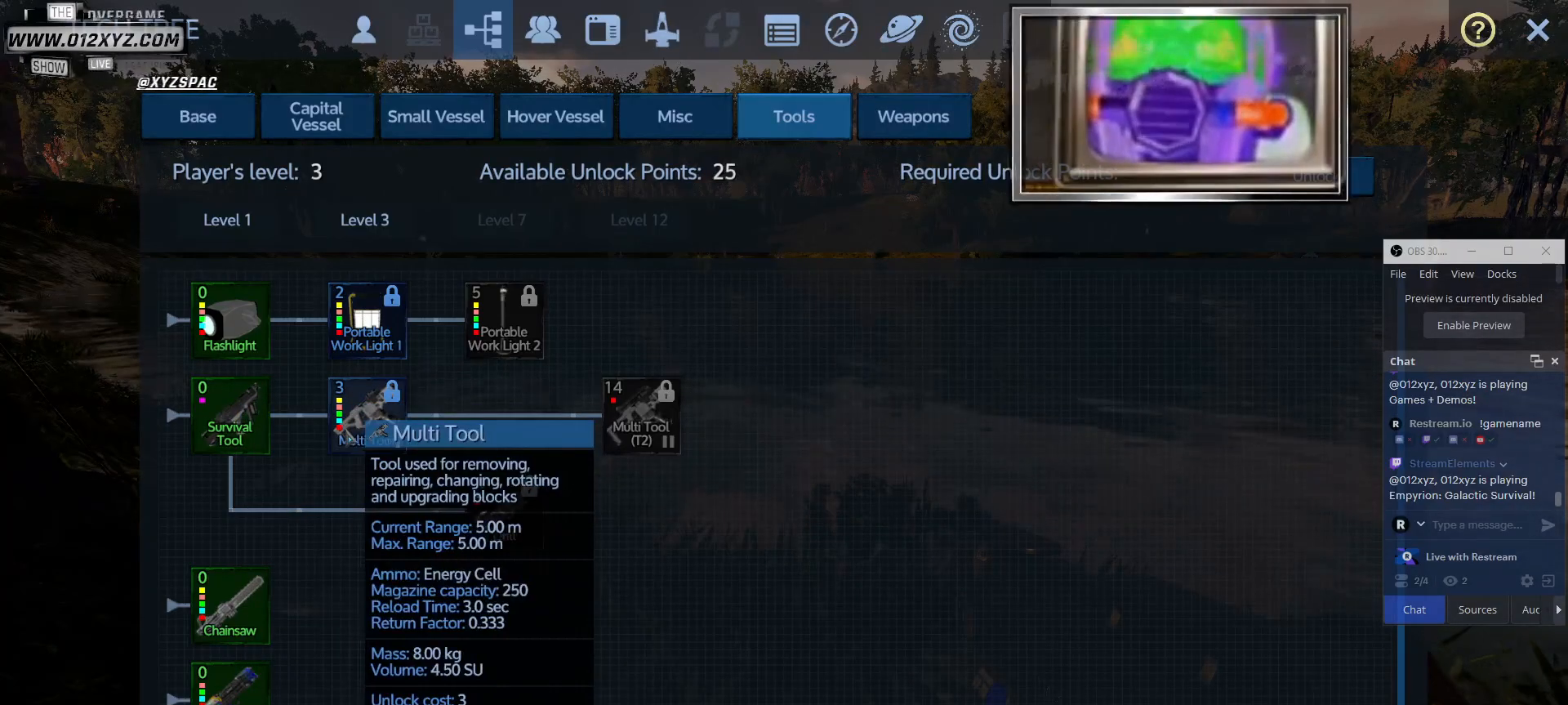
Gameplay with keyboard and mouse; each line is a JSON object with the keys and mouse buttons held at the frame after it. "events" lists presses ("down") and releases ("up") of "1", "2", "3", "4", "5", "a", "alt", "b", "c", "ctrl", "d", "e", "f", "g", "q", "r", "s", "shift", "space", "t", "tab", "v", "w", "x", "z", "mouse_left", "mouse_wheel", "mouse_right", "mouse_mb4" and "mouse_mb5" between this image and that frame as [ms after this image, input, new state], when the widget could be followed in between. "mouse_left", "mouse_wheel", "mouse_right", "mouse_mb4", "mouse_mb5" = the "left", "wheel", "right", "mb4", "mb5" buttons of the "mouse" list. No other keys are recorded. "wheel" means that the mouse wheel is clicked or scrolled. Not read: mouse_move.
{"keys": [], "mouse": [], "events": [[33, "mouse_wheel", "down"], [200, "mouse_wheel", "up"], [300, "mouse_wheel", "down"], [433, "mouse_wheel", "up"]]}
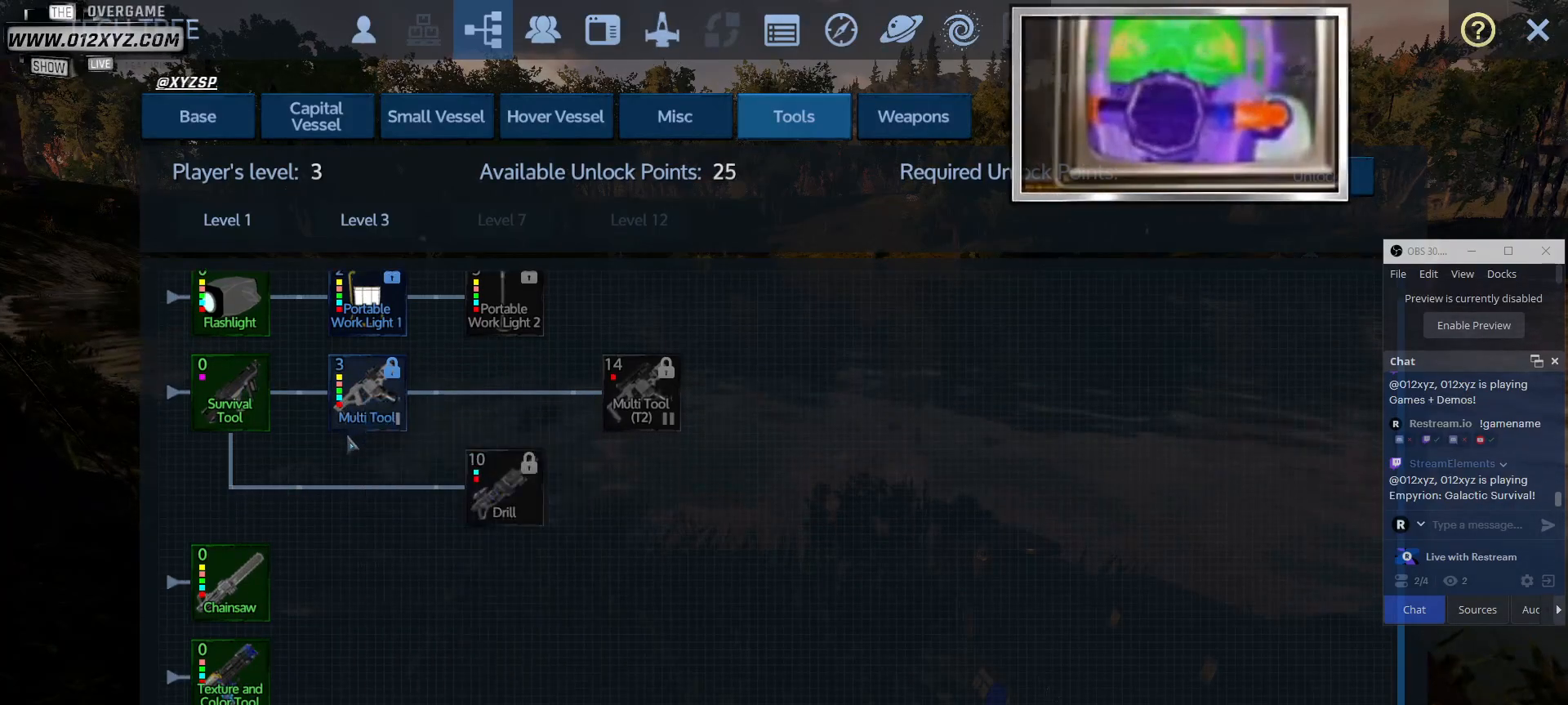
{"keys": [], "mouse": [], "events": []}
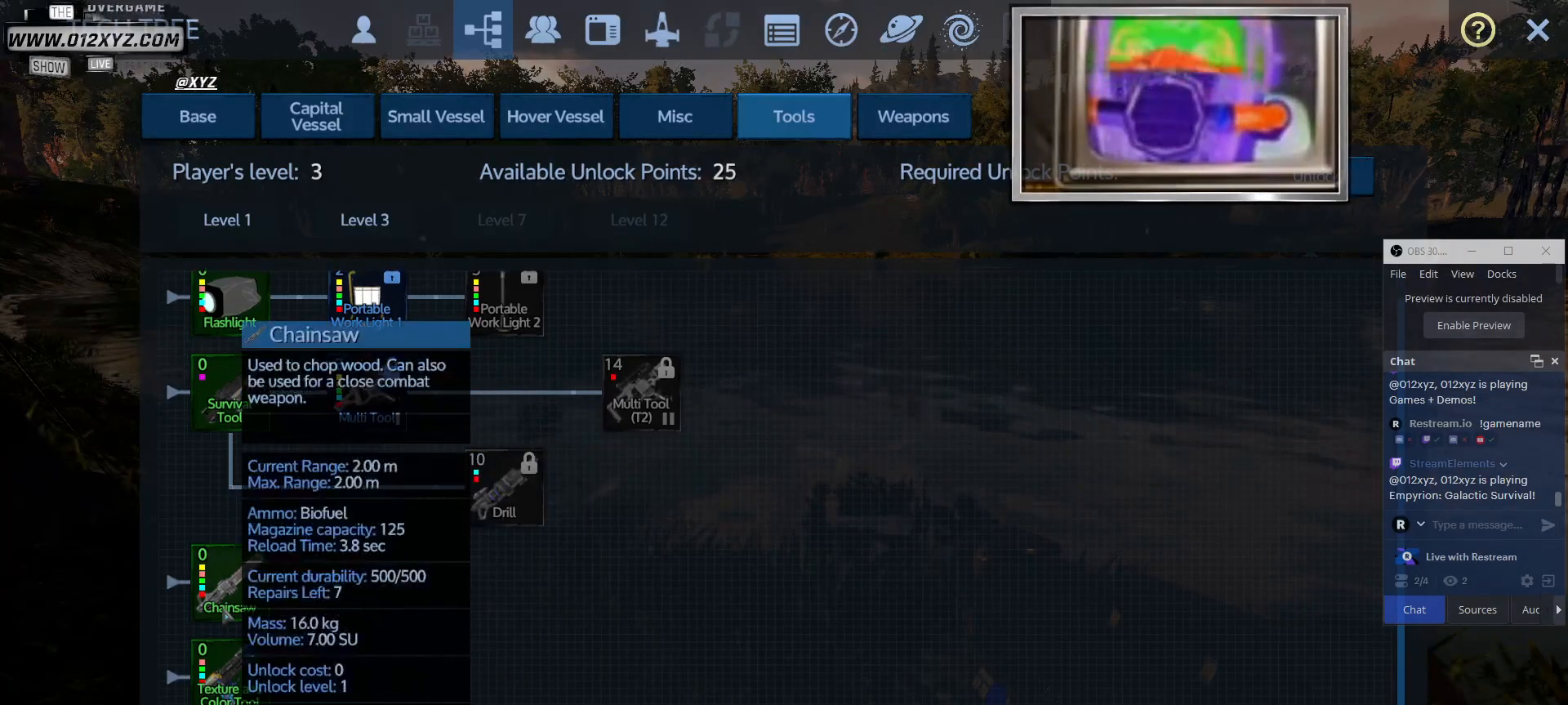
{"keys": [], "mouse": [], "events": []}
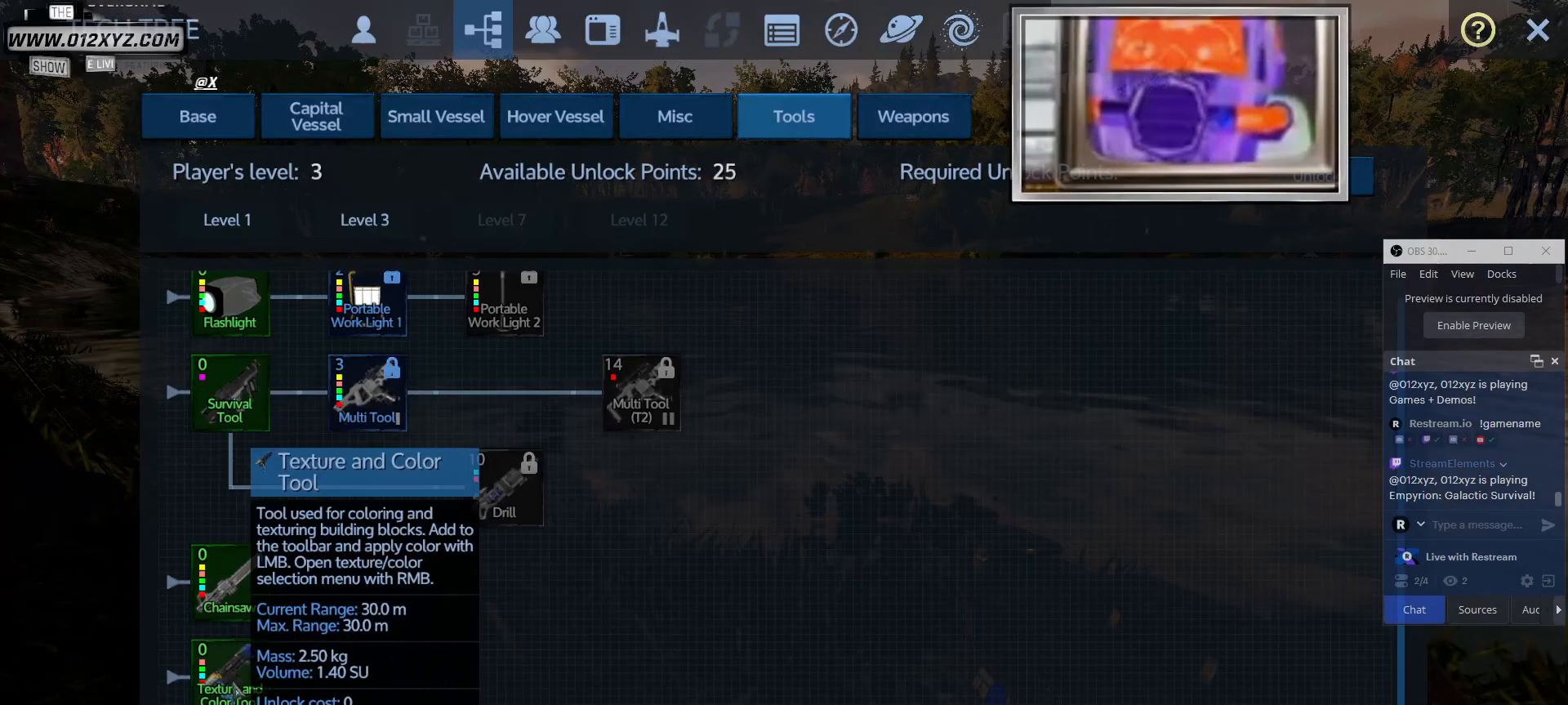
{"keys": [], "mouse": [], "events": []}
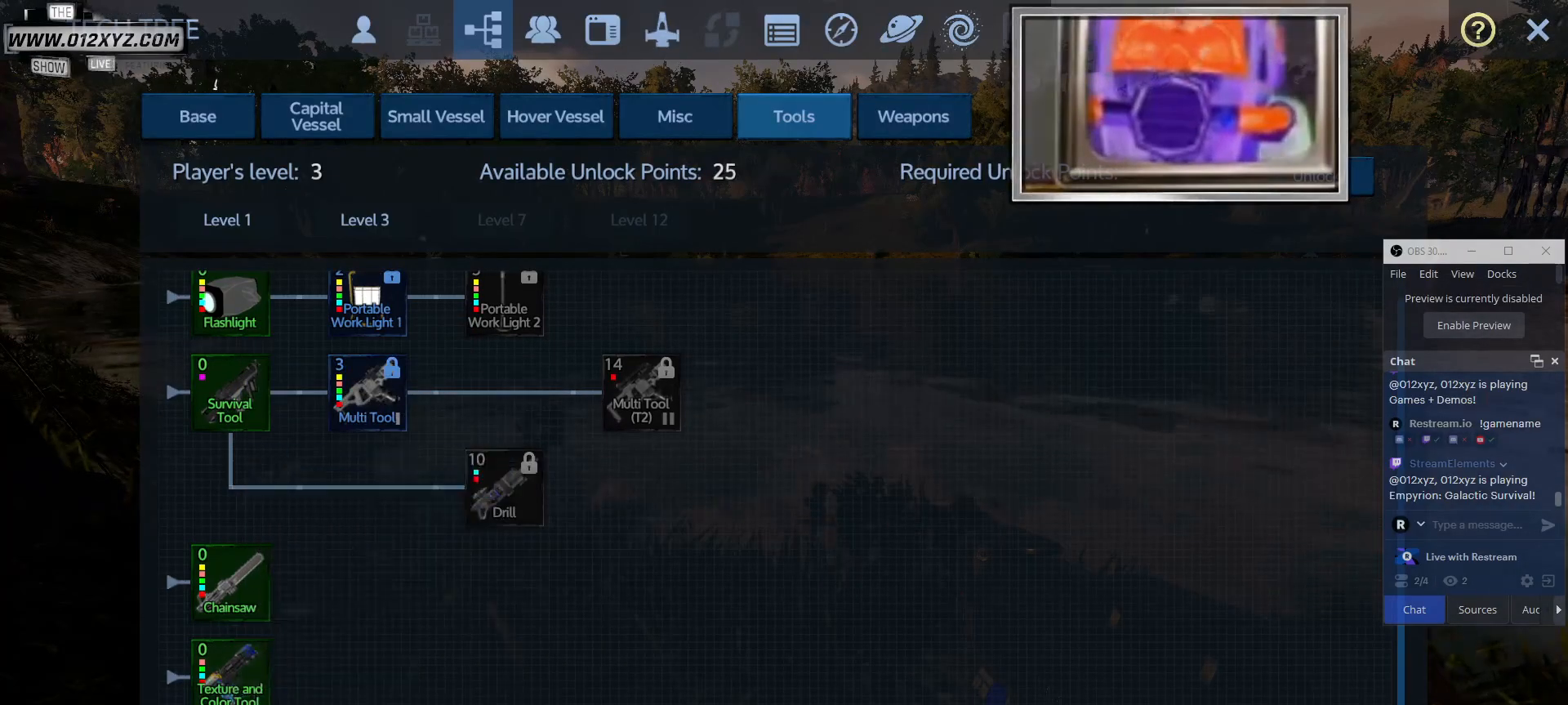
{"keys": [], "mouse": [], "events": []}
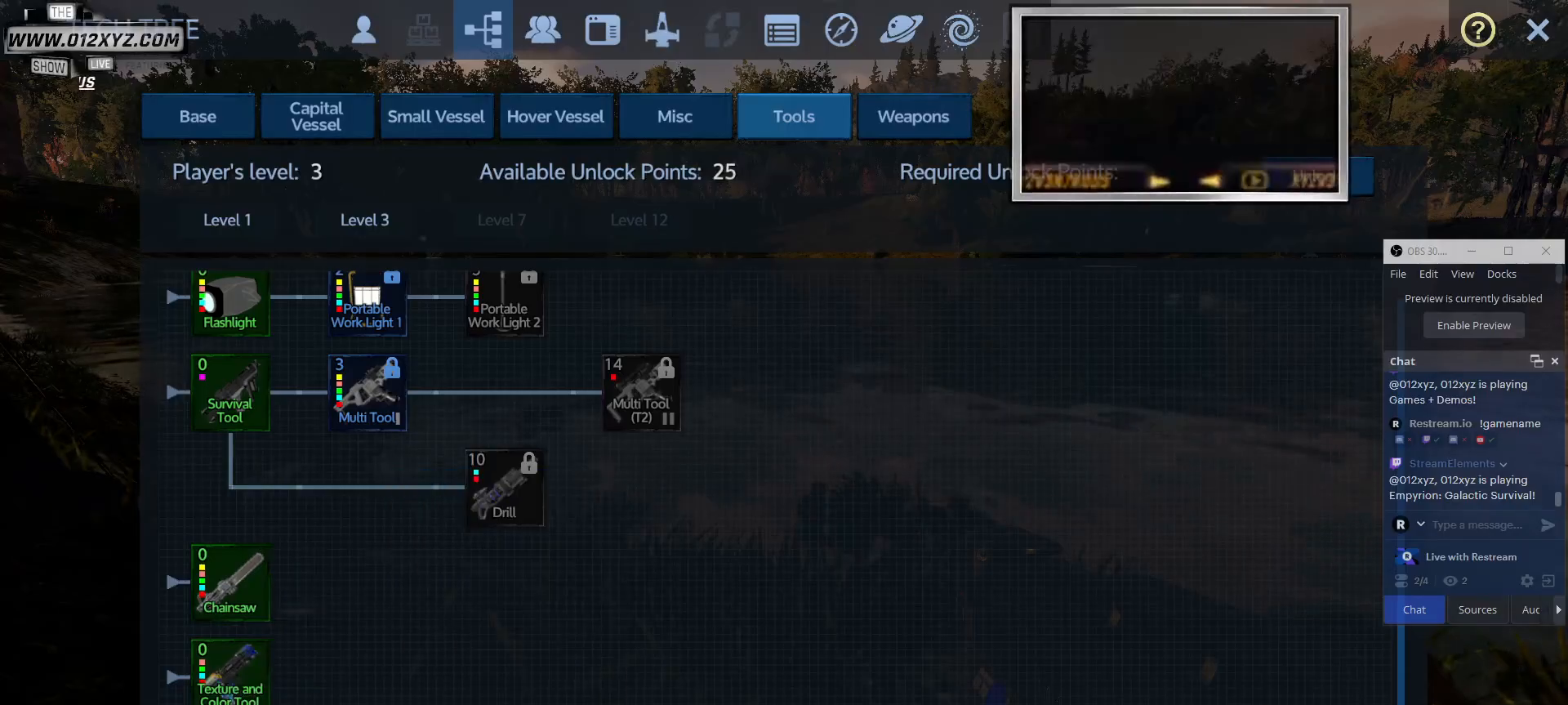
{"keys": [], "mouse": [], "events": []}
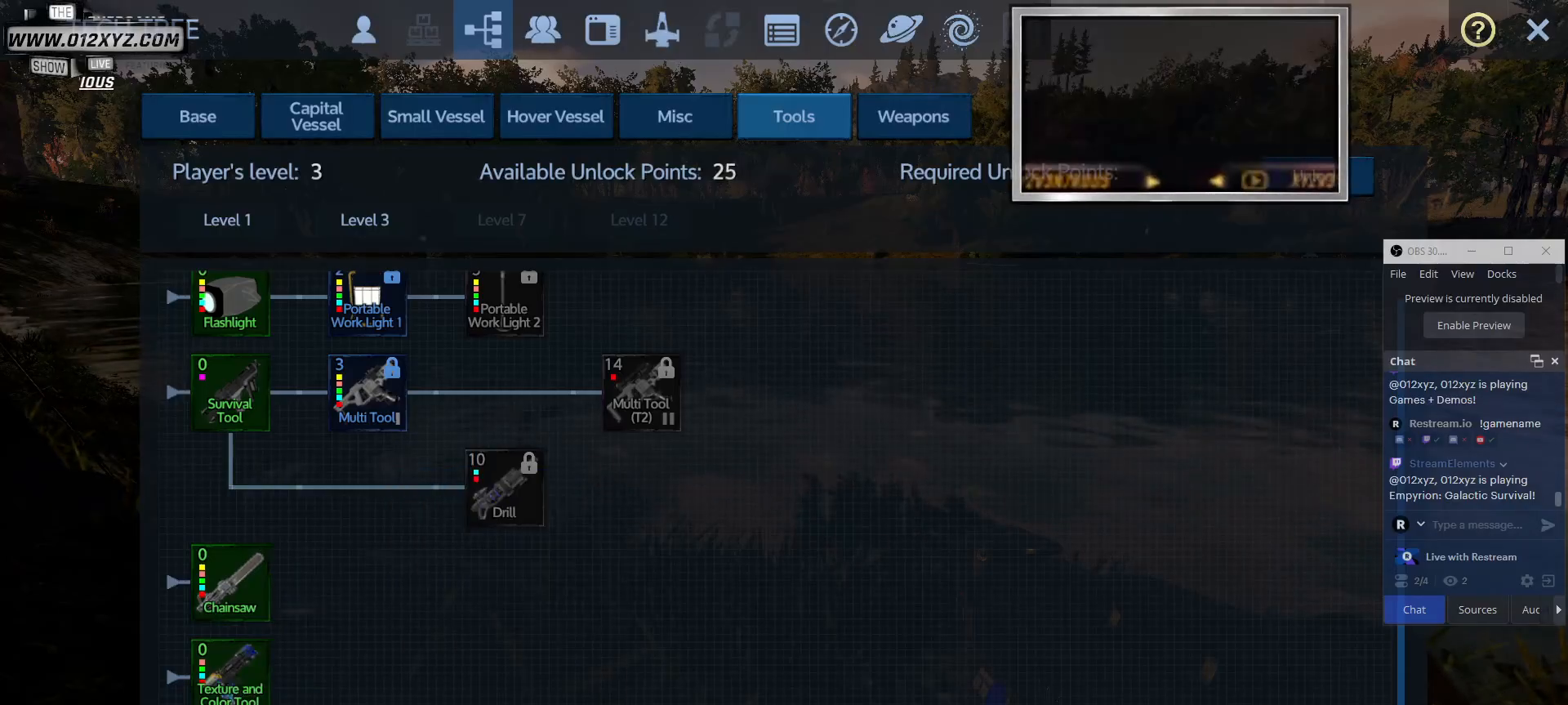
{"keys": [], "mouse": [], "events": []}
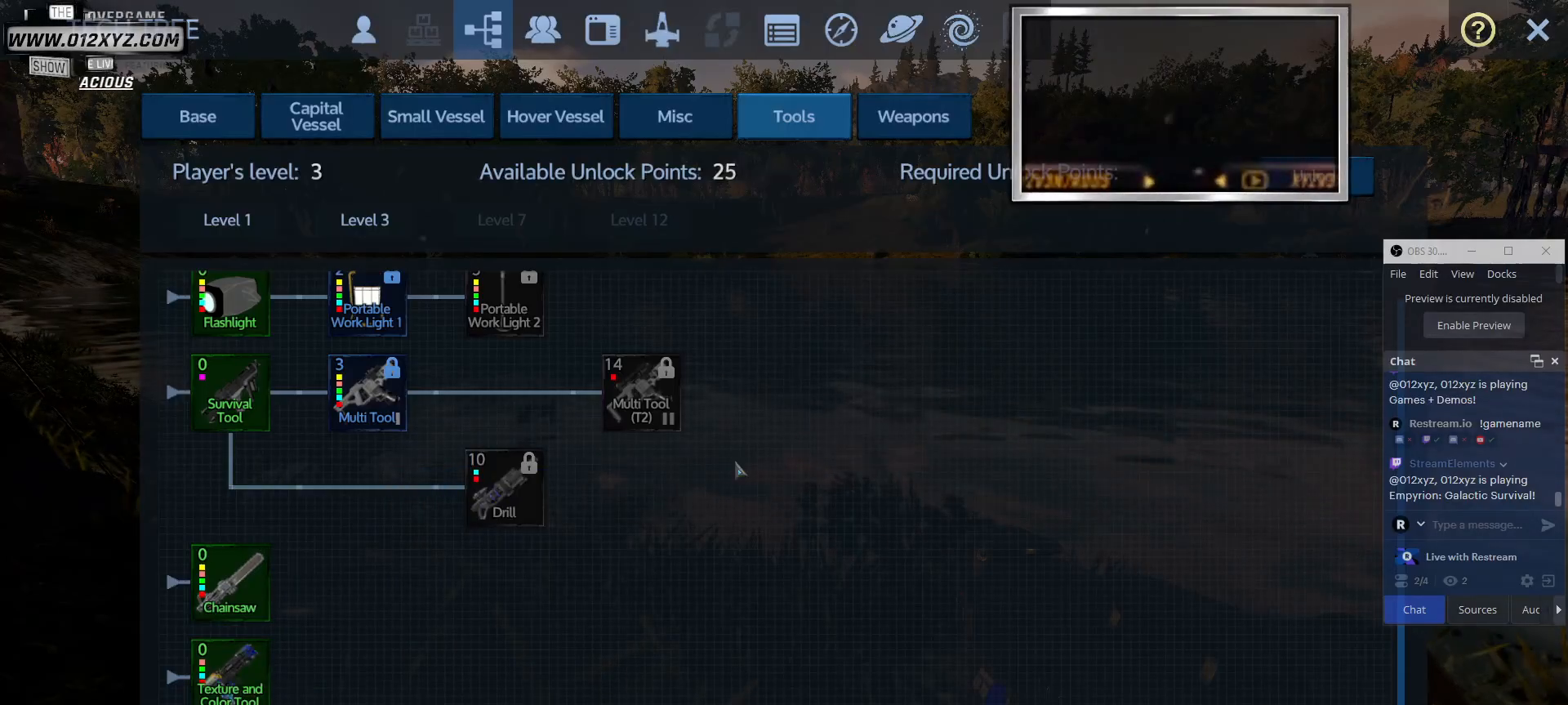
{"keys": [], "mouse": ["wheel"], "events": [[433, "mouse_wheel", "down"]]}
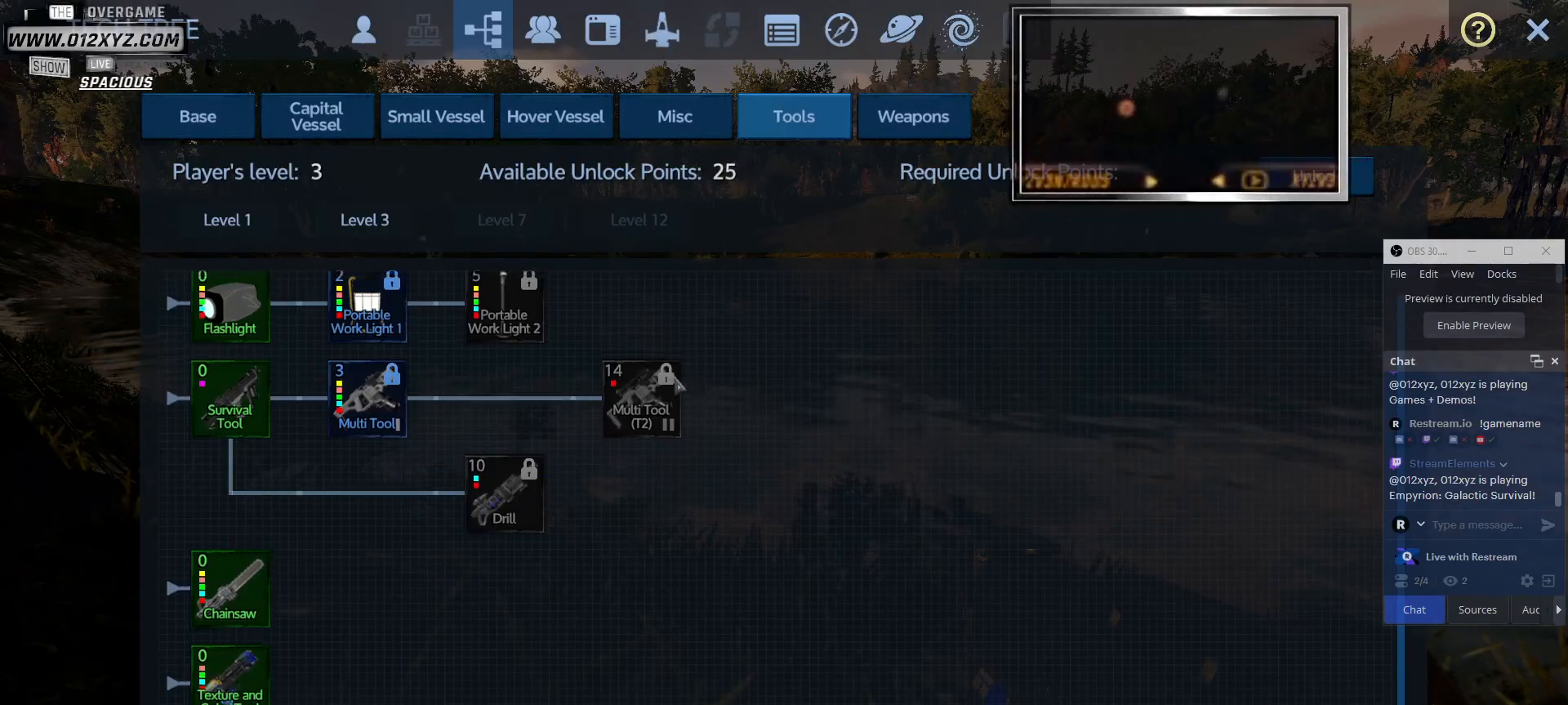
{"keys": [], "mouse": [], "events": [[167, "mouse_wheel", "up"]]}
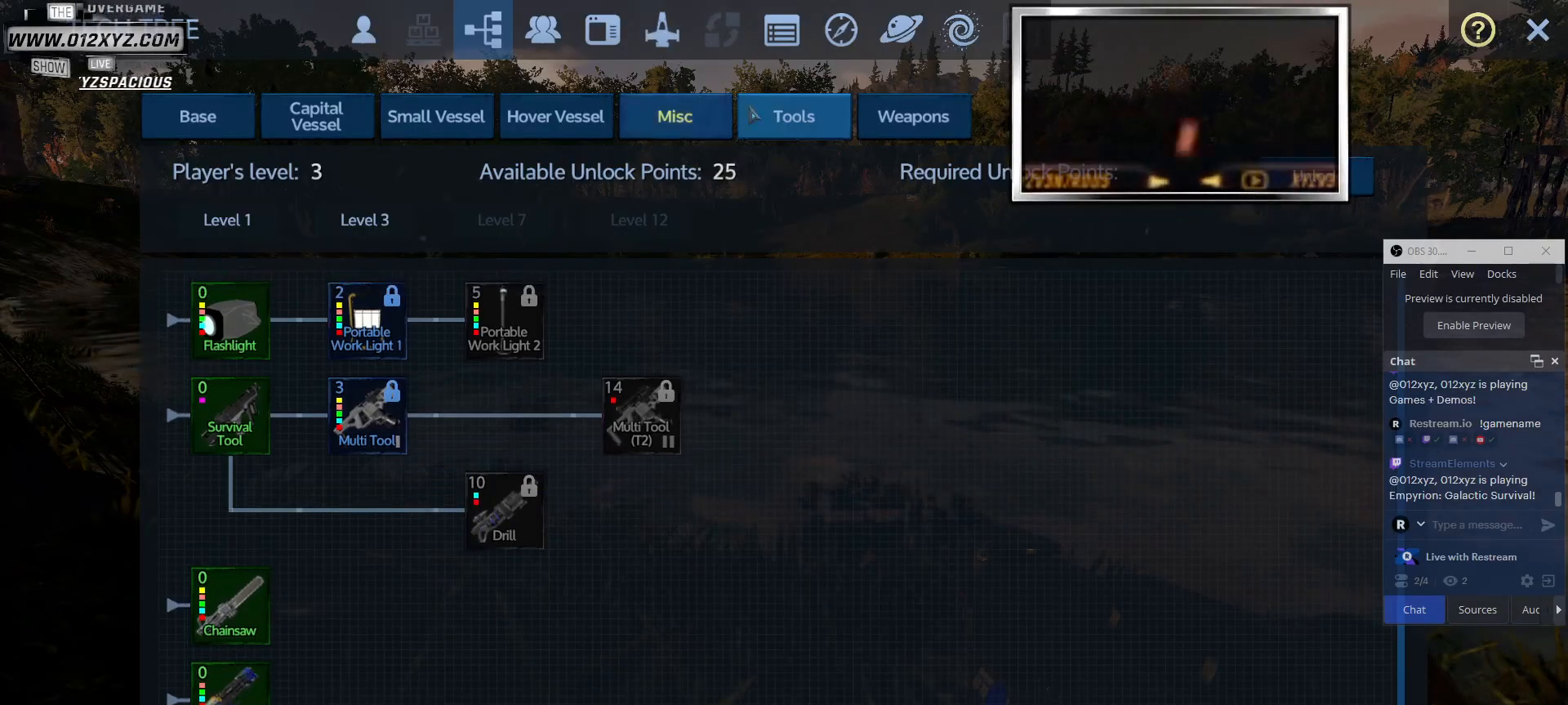
{"keys": [], "mouse": [], "events": [[333, "mouse_left", "down"], [500, "mouse_left", "up"]]}
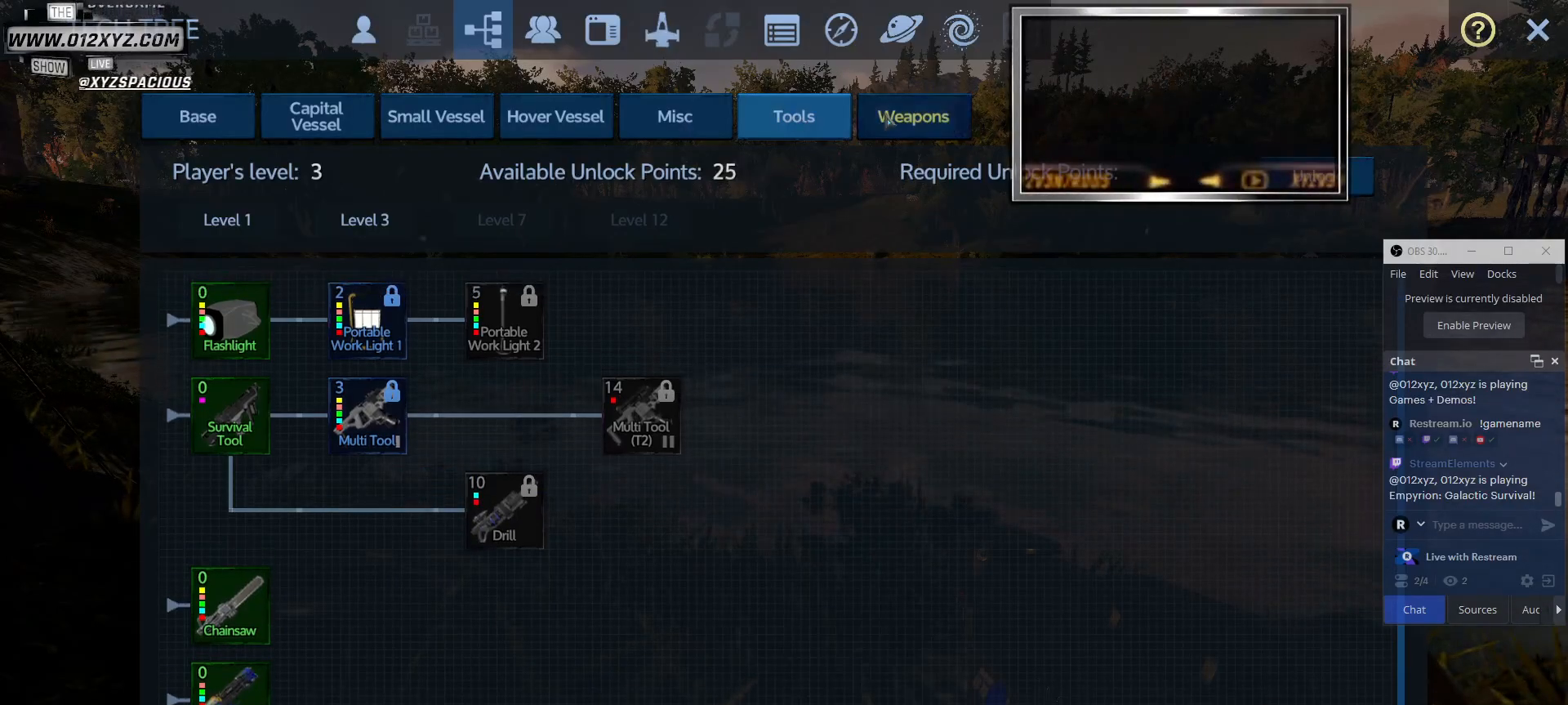
{"keys": [], "mouse": [], "events": []}
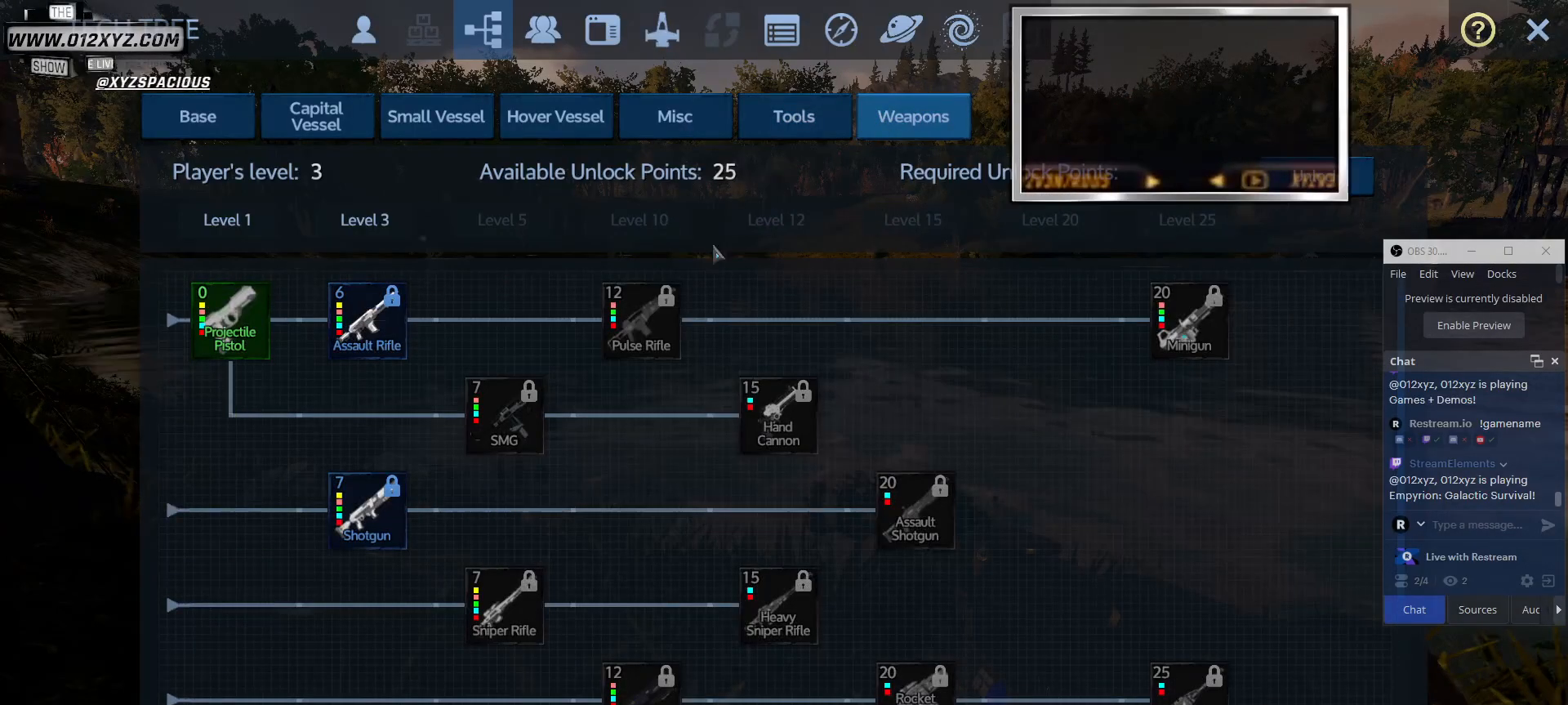
{"keys": [], "mouse": [], "events": []}
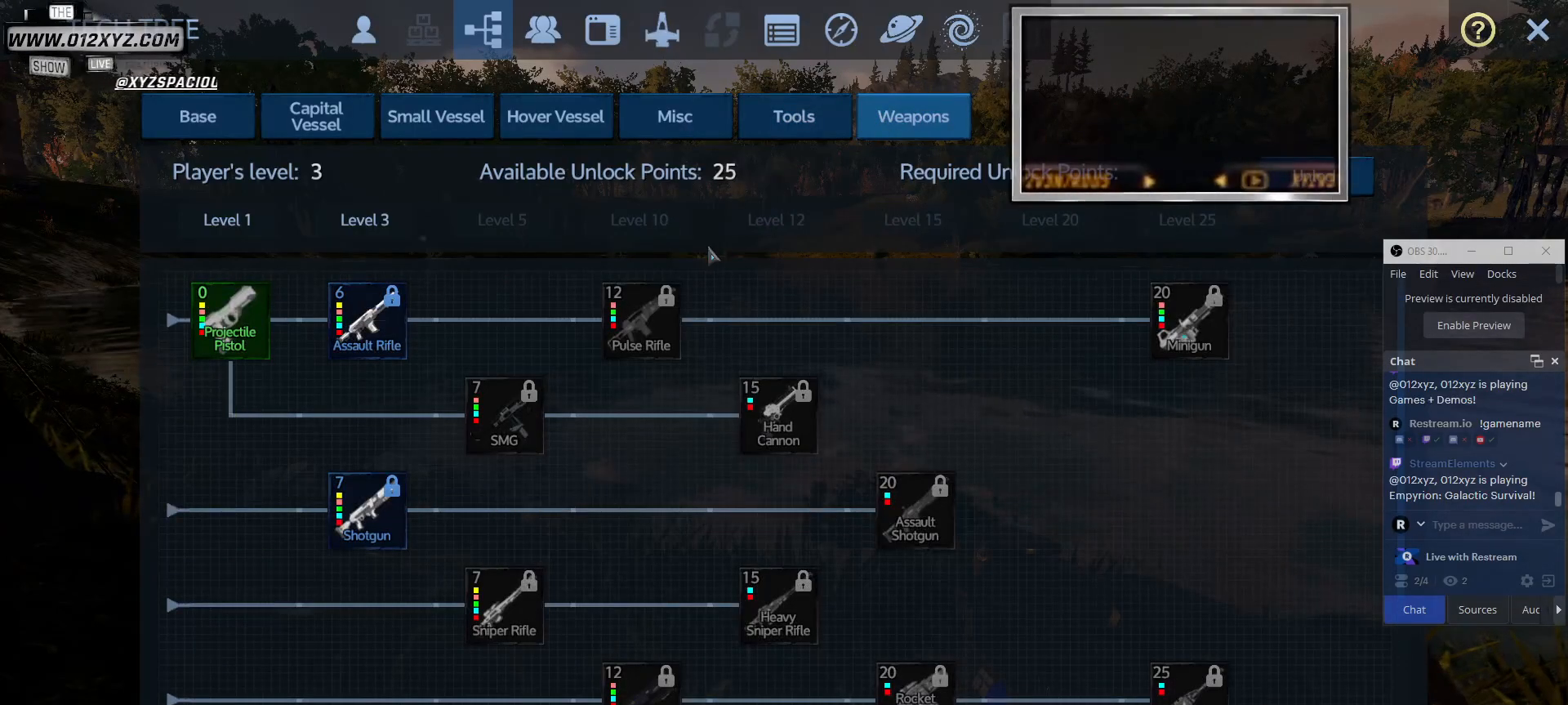
{"keys": [], "mouse": [], "events": []}
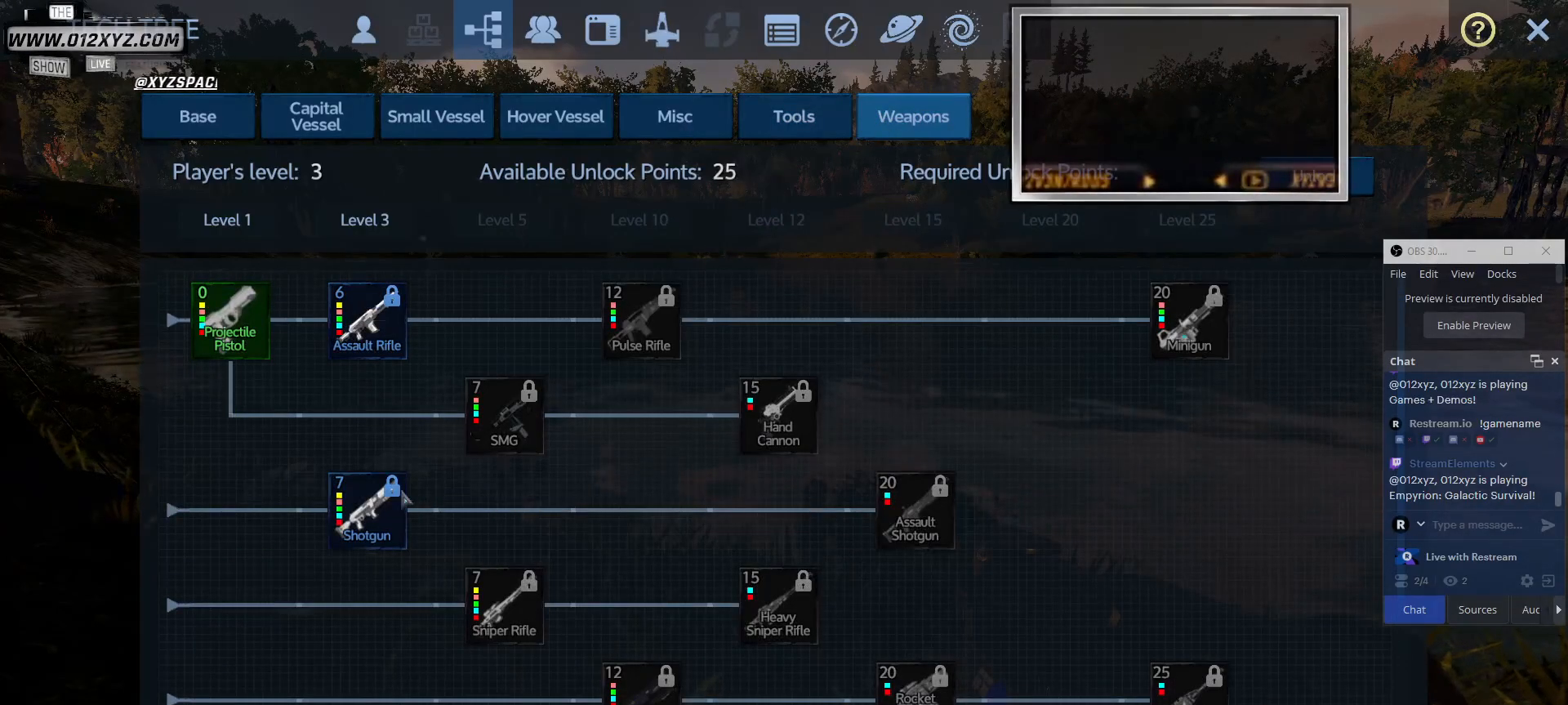
{"keys": [], "mouse": ["wheel"], "events": [[167, "mouse_wheel", "down"], [367, "mouse_wheel", "up"], [500, "mouse_wheel", "down"]]}
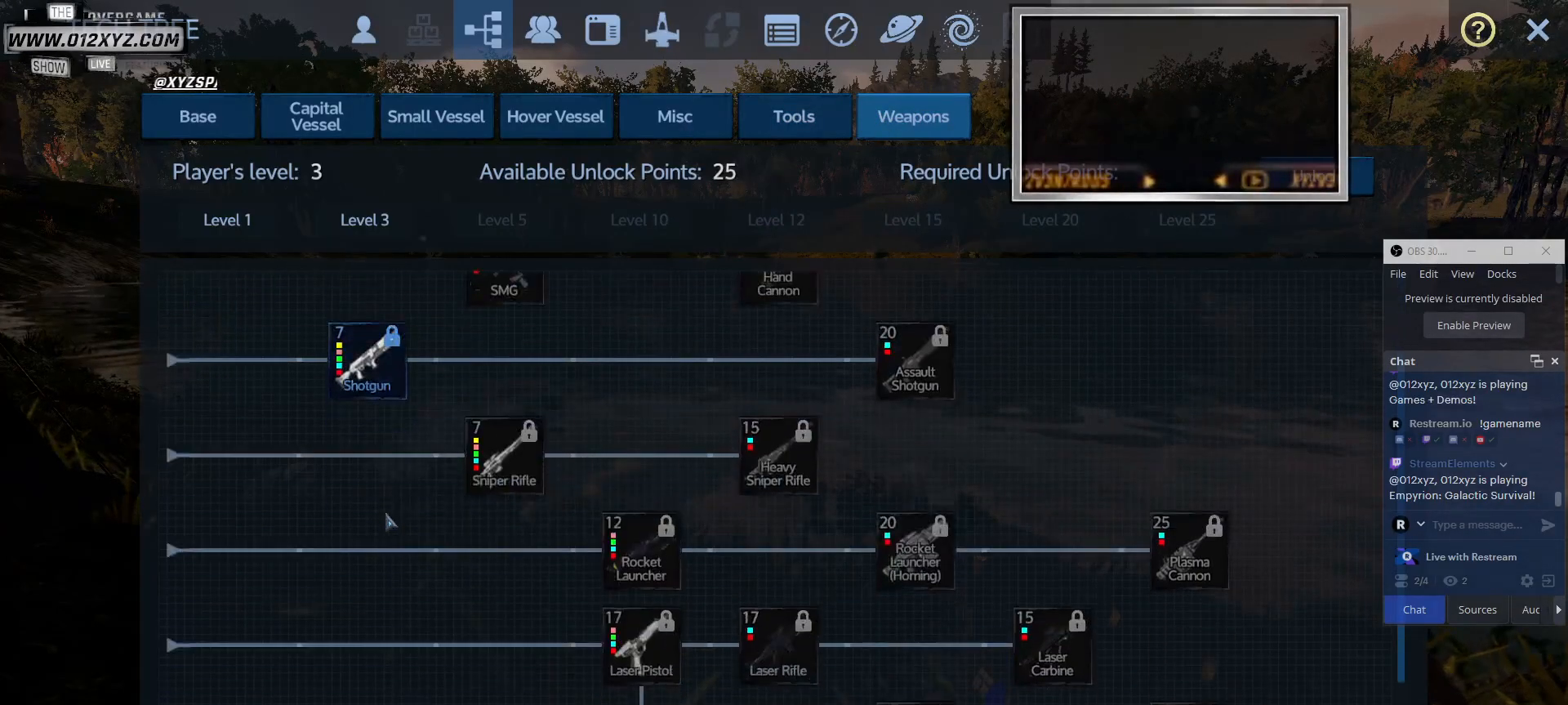
{"keys": [], "mouse": [], "events": [[200, "mouse_wheel", "up"]]}
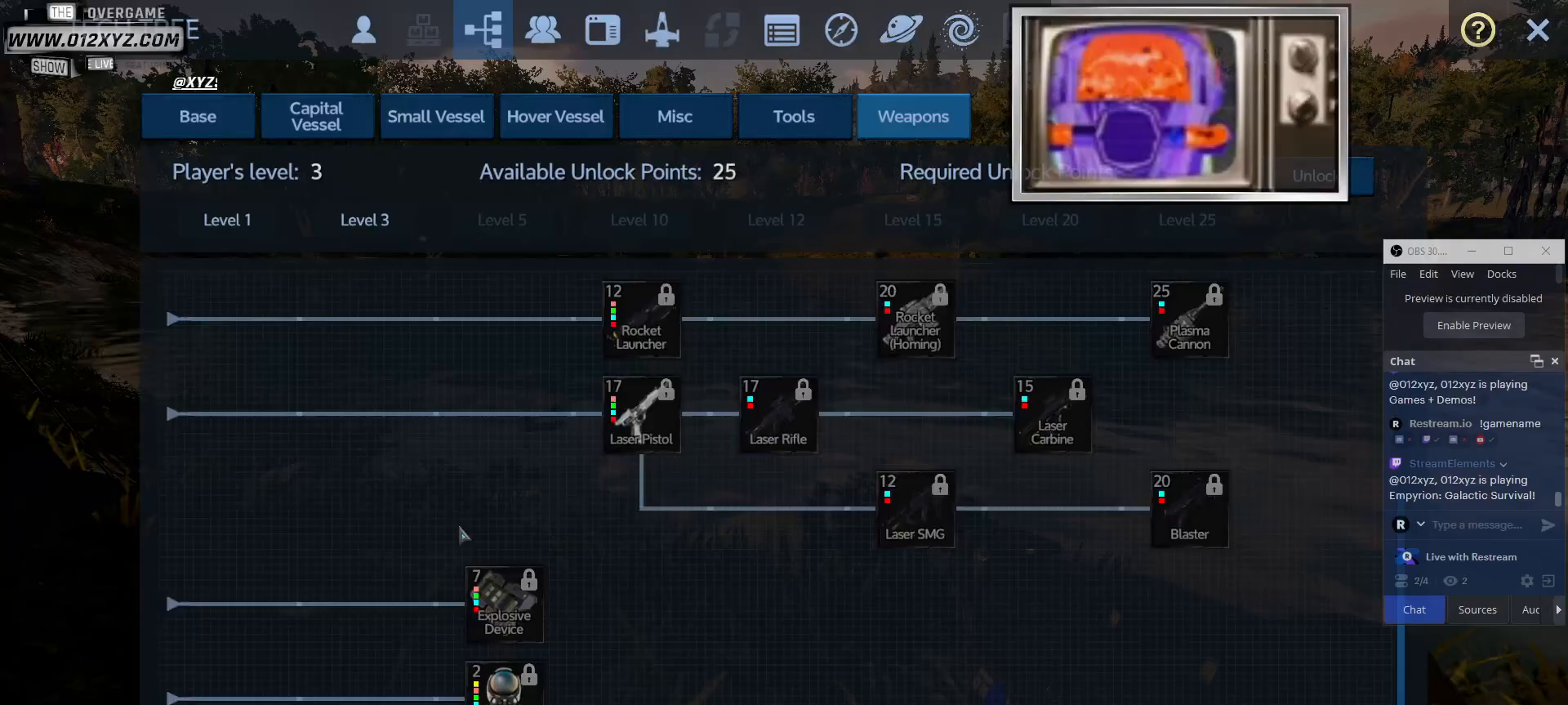
{"keys": [], "mouse": [], "events": []}
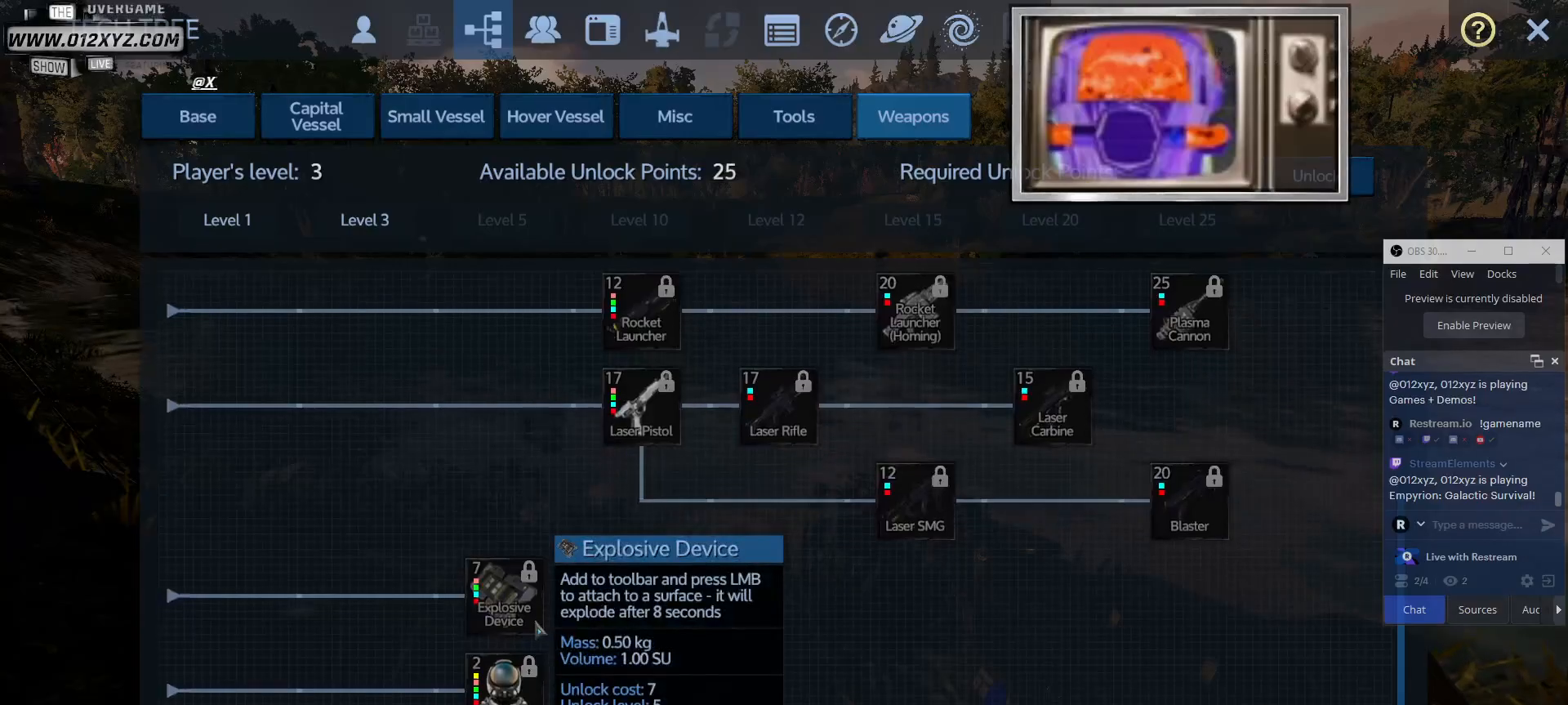
{"keys": [], "mouse": [], "events": []}
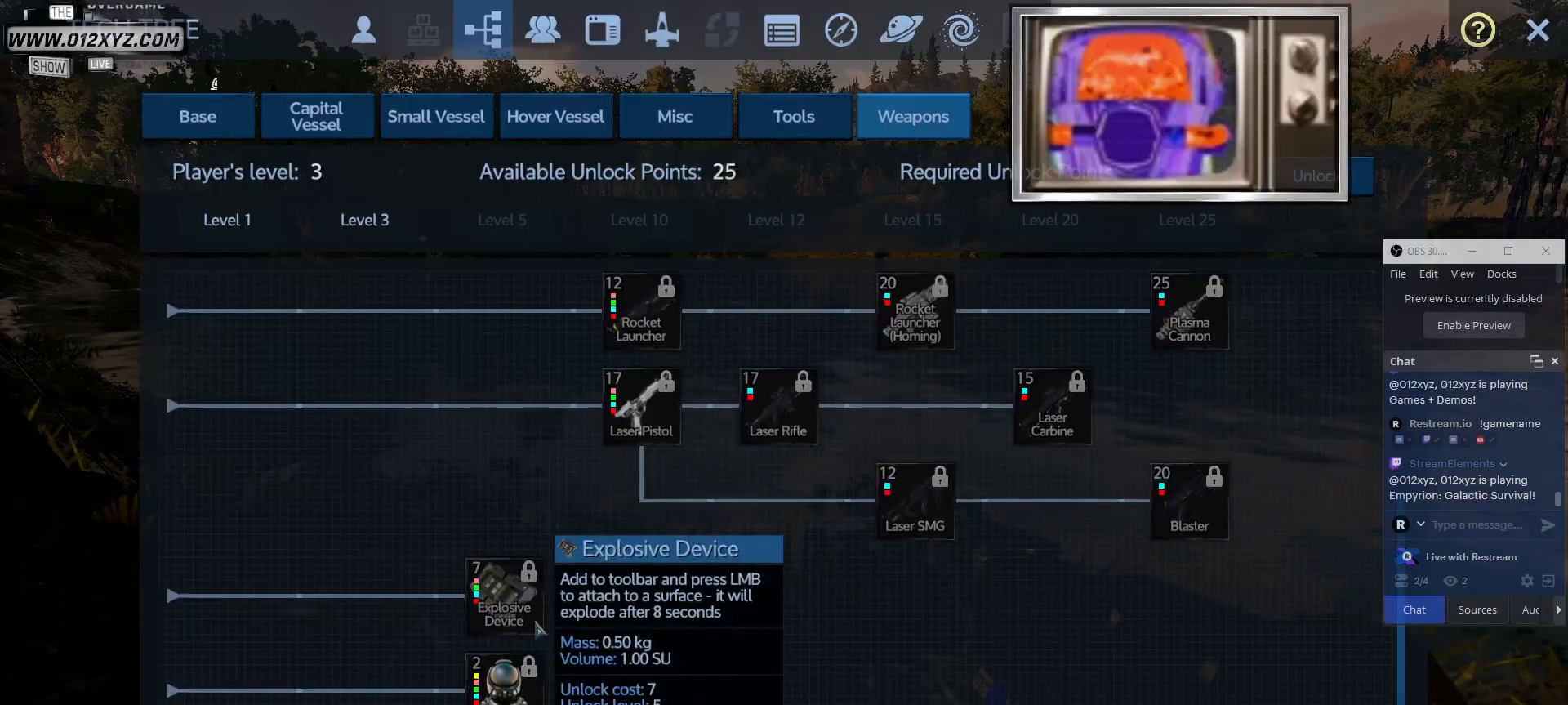
{"keys": [], "mouse": [], "events": []}